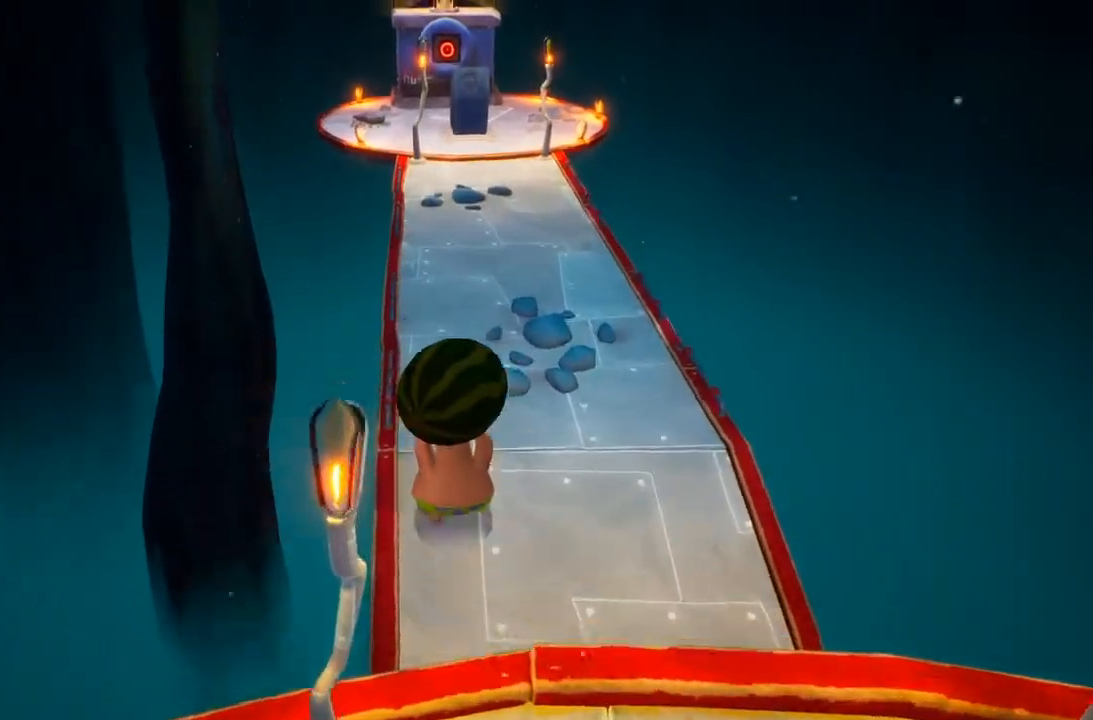
Gameplay with a controller (Xbox layout); each line is a JSON object with the inputs held at the frame after it (dt_ms = milliseconds from this image to that frame). "events" lists button and stick changes between this image and that frame as [ms after this image, input, new state], when the widget could be followed in between. Not read: DPAD_DOWN DPAD_LEFT DPAD_RIGHT DPAD_UP L3 R3.
{"dt_ms": 500, "buttons": [], "left_stick": "up", "right_stick": "center", "events": []}
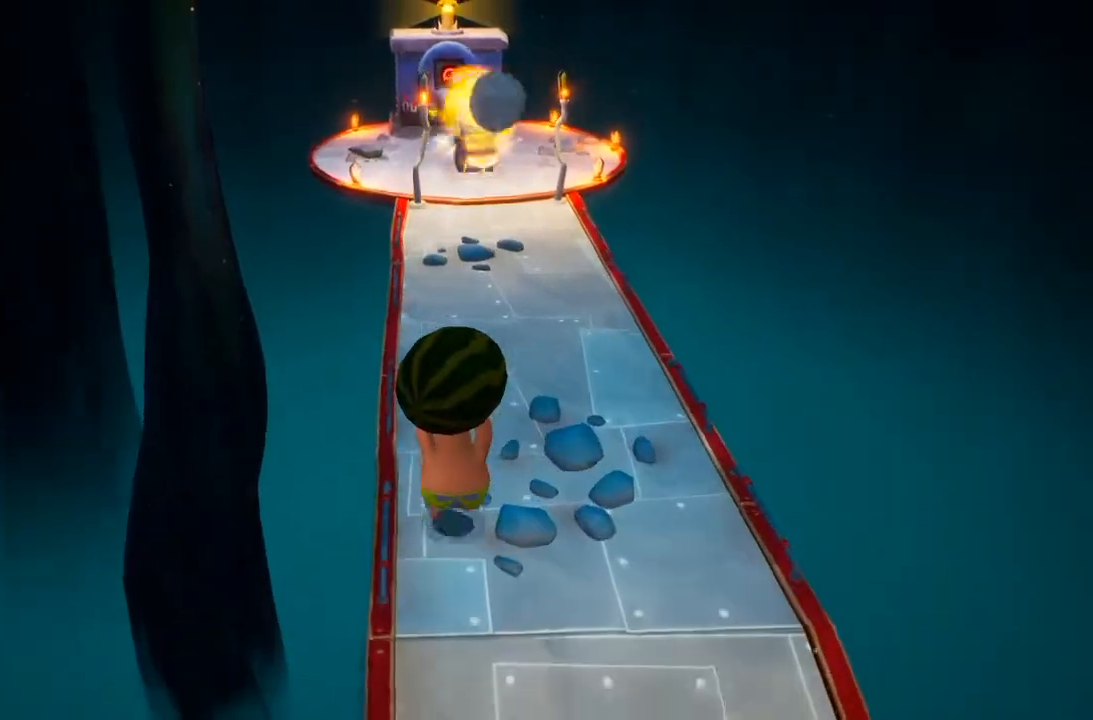
{"dt_ms": 500, "buttons": [], "left_stick": "up", "right_stick": "center", "events": []}
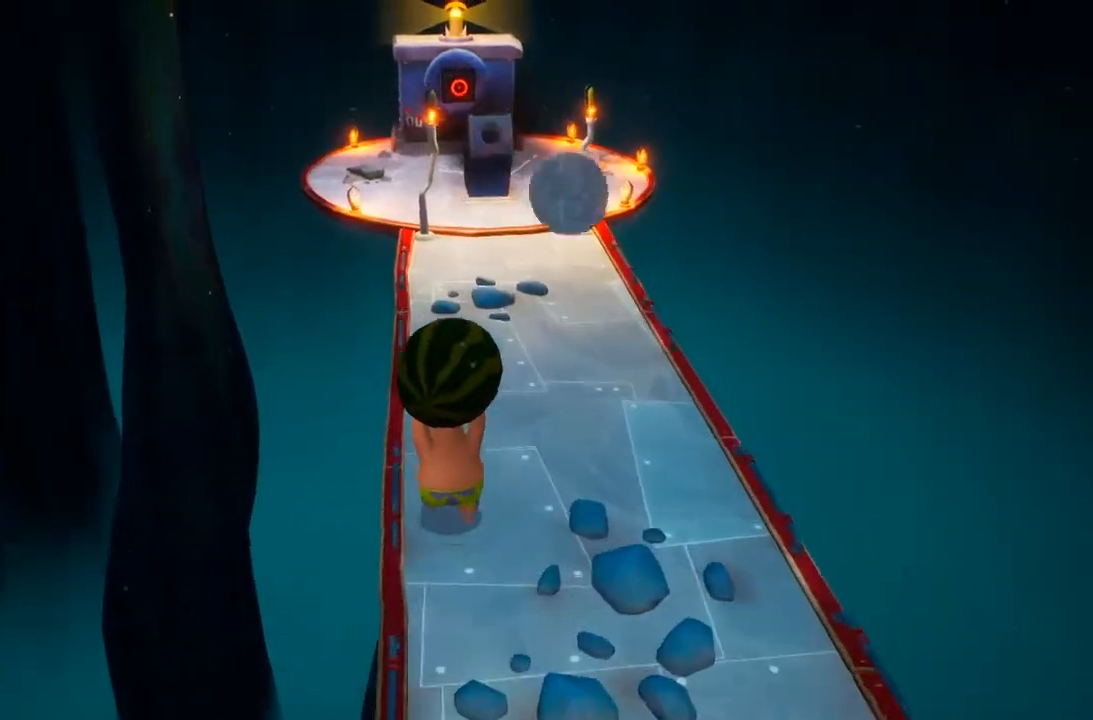
{"dt_ms": 500, "buttons": [], "left_stick": "up", "right_stick": "center", "events": [[233, "right_stick", "down"], [400, "right_stick", "down-left"], [500, "right_stick", "center"]]}
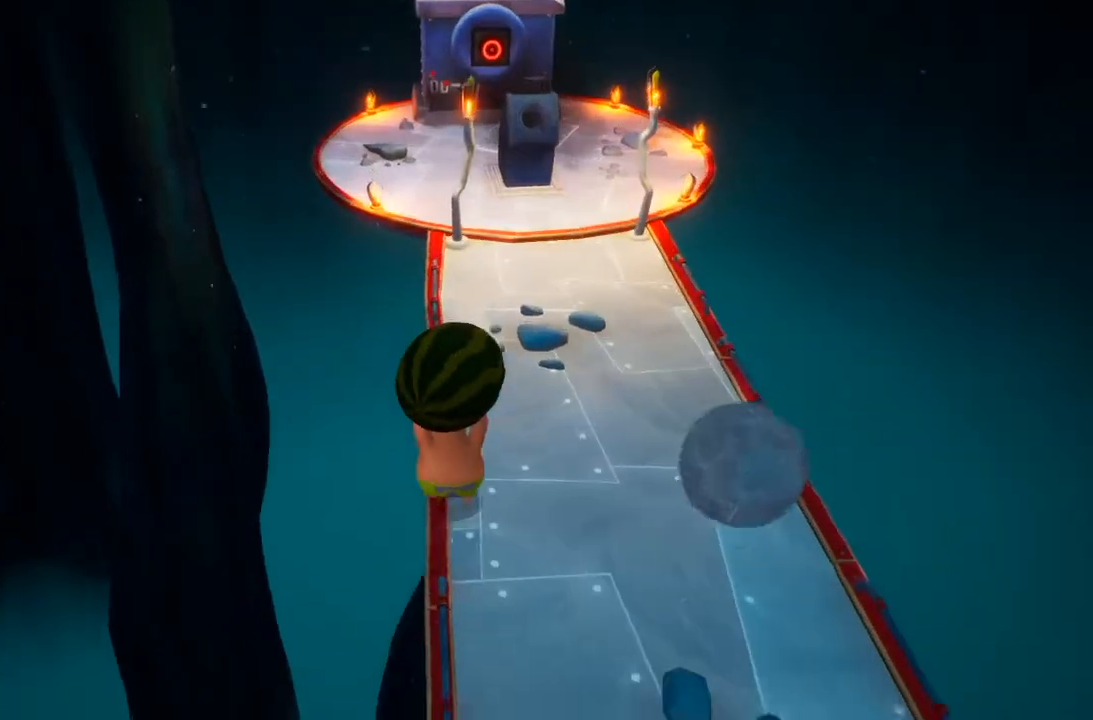
{"dt_ms": 500, "buttons": [], "left_stick": "up", "right_stick": "center", "events": []}
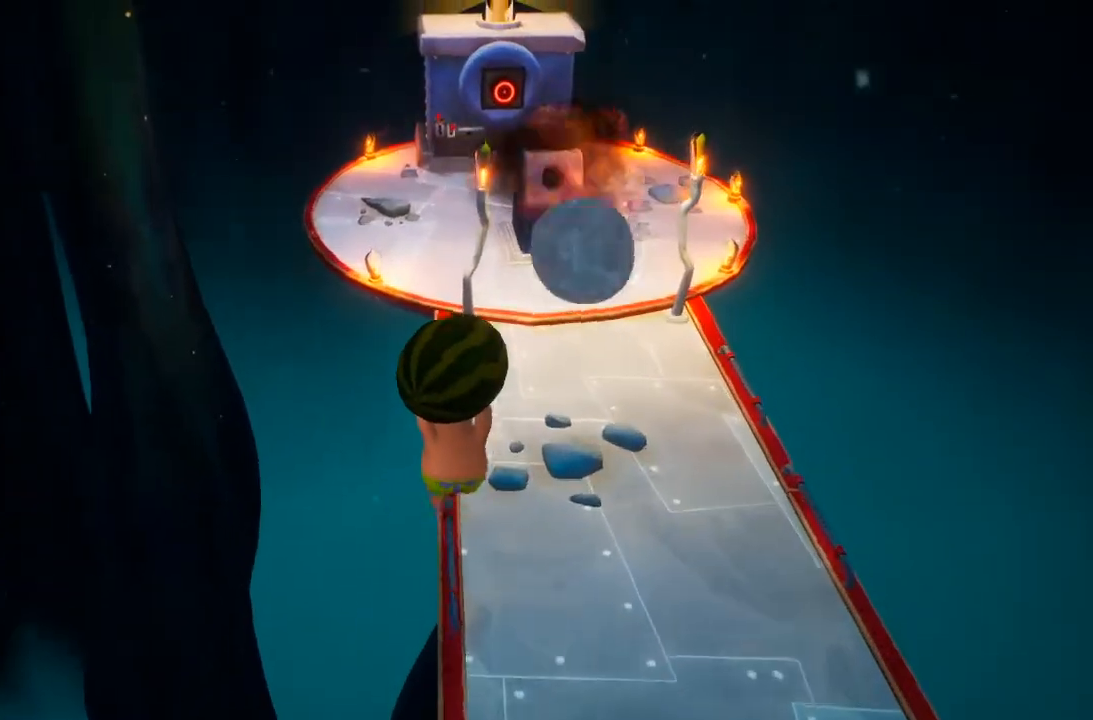
{"dt_ms": 500, "buttons": [], "left_stick": "up", "right_stick": "center", "events": []}
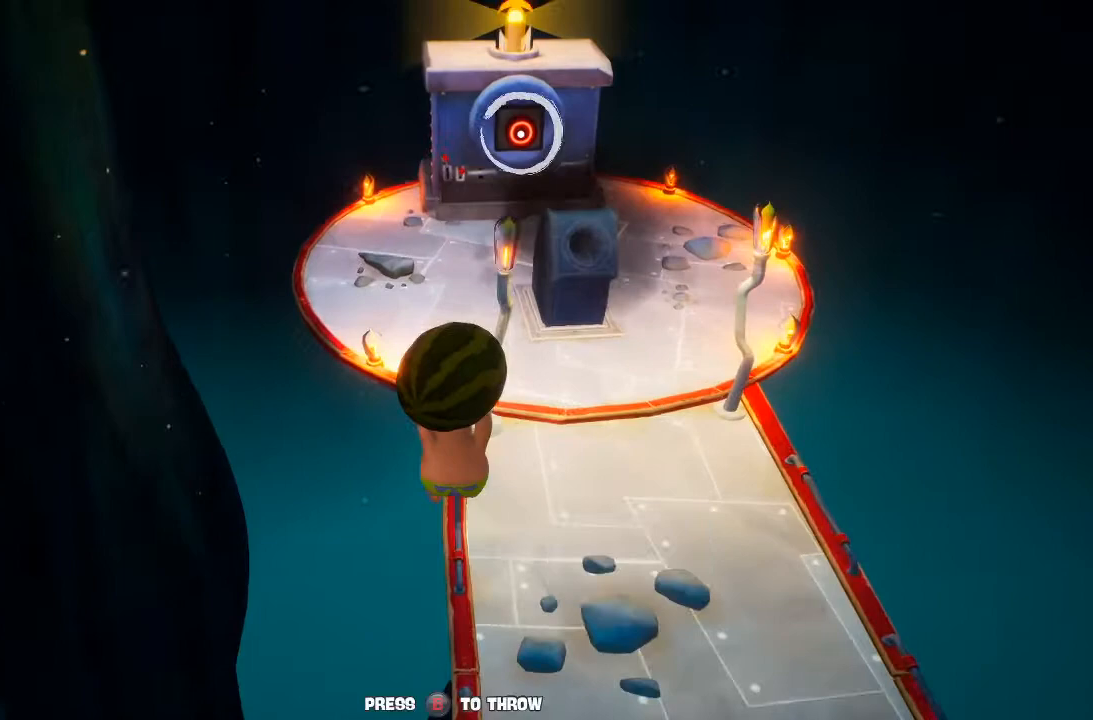
{"dt_ms": 500, "buttons": [], "left_stick": "up", "right_stick": "center", "events": [[200, "B", "down"], [300, "B", "up"]]}
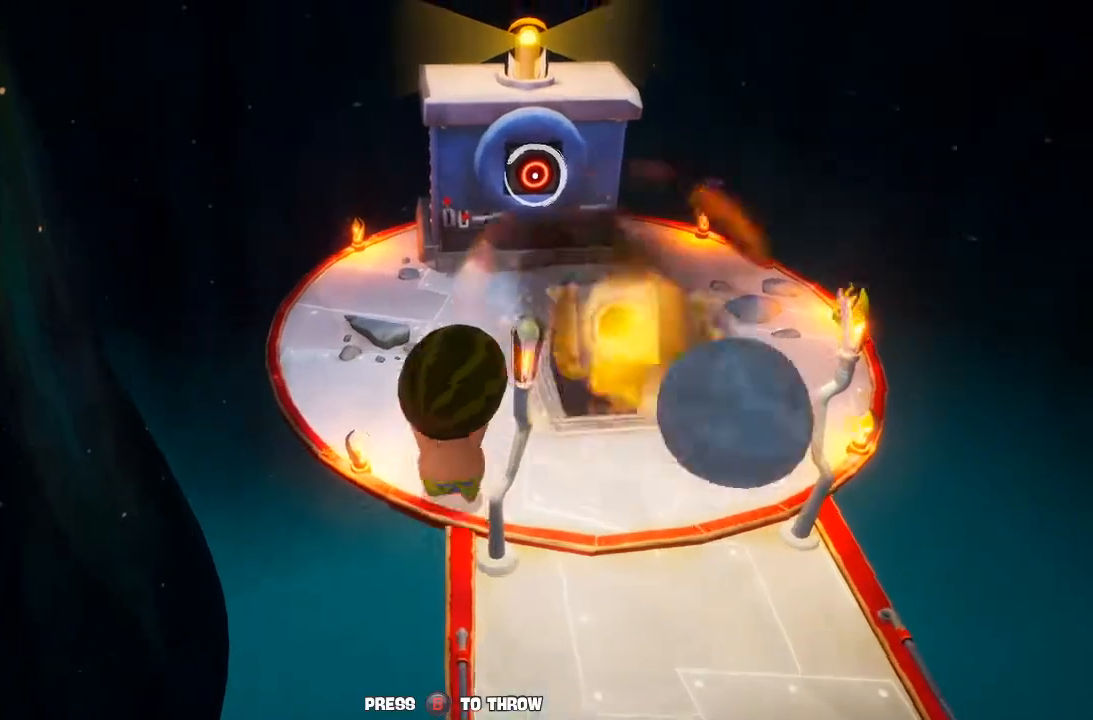
{"dt_ms": 500, "buttons": [], "left_stick": "down-left", "right_stick": "center", "events": [[100, "left_stick", "down-left"], [100, "right_stick", "up-right"], [367, "right_stick", "center"]]}
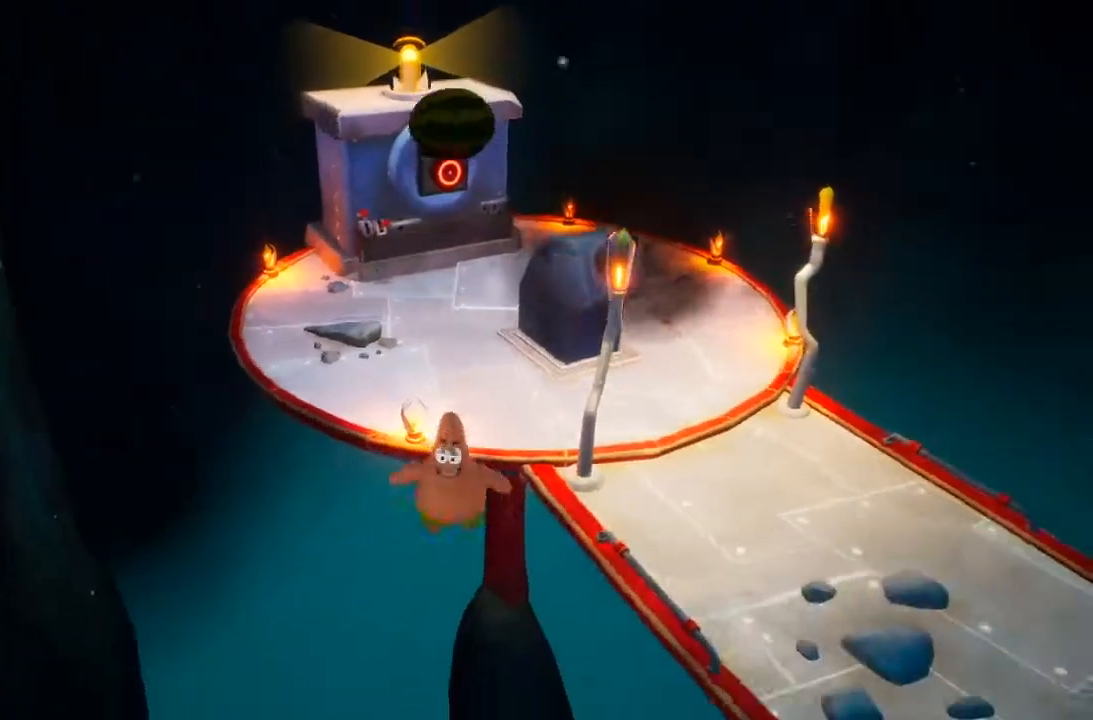
{"dt_ms": 500, "buttons": [], "left_stick": "center", "right_stick": "center", "events": [[267, "left_stick", "center"]]}
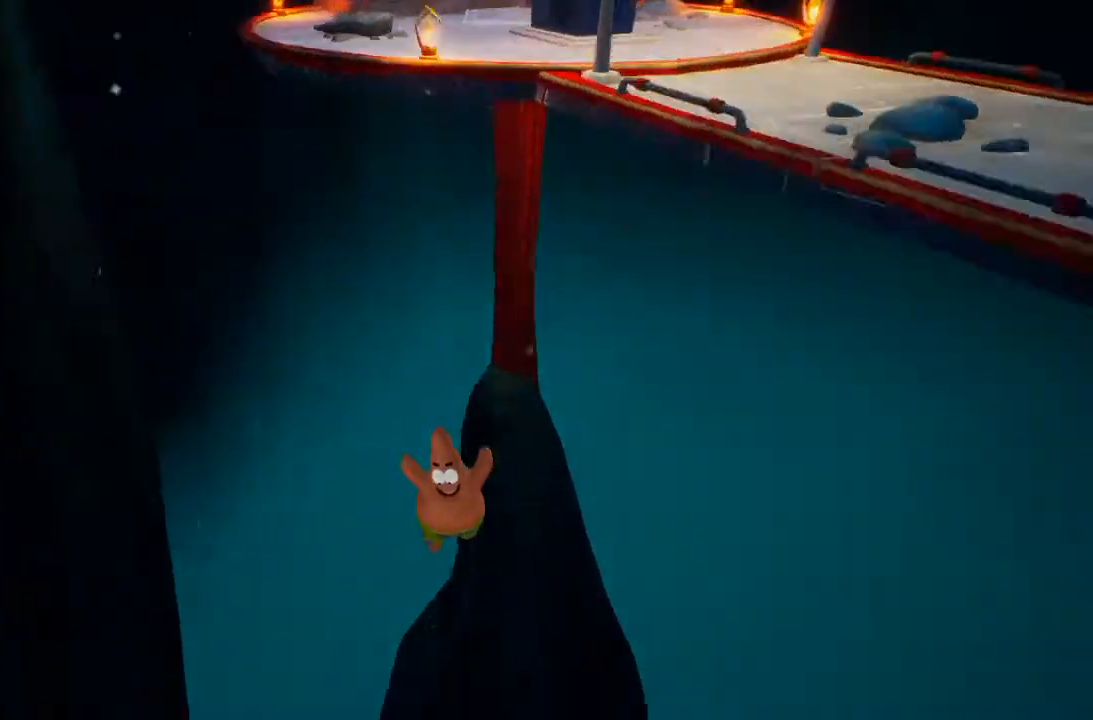
{"dt_ms": 500, "buttons": [], "left_stick": "up", "right_stick": "center", "events": [[300, "left_stick", "up"]]}
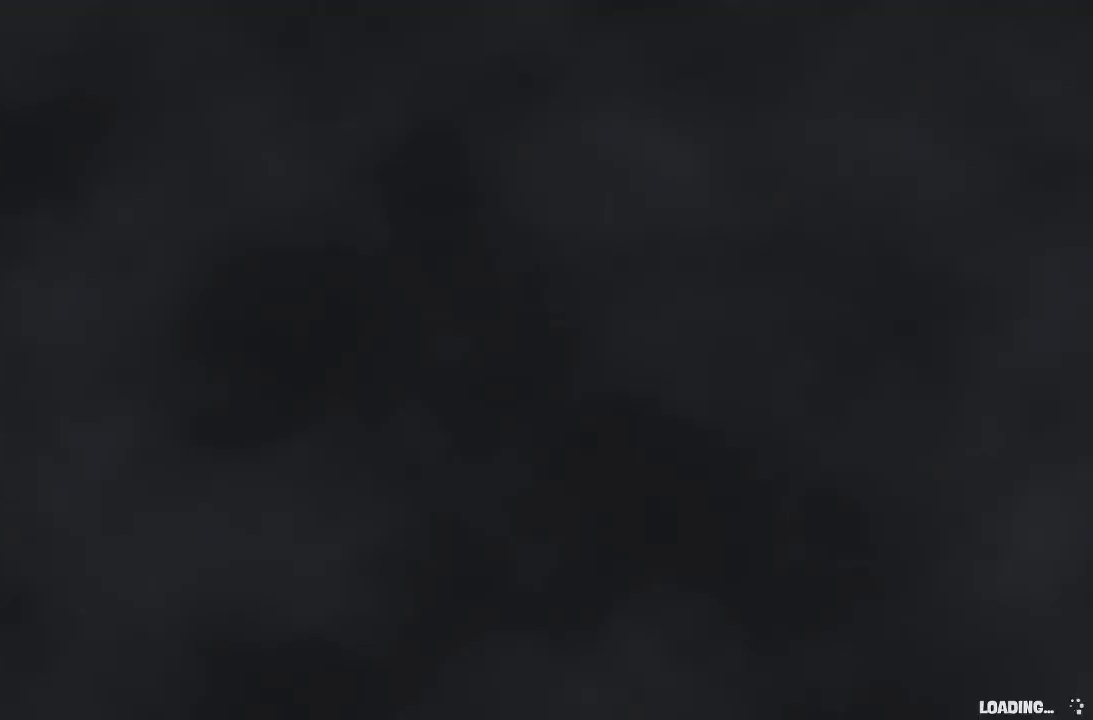
{"dt_ms": 1000, "buttons": ["R1"], "left_stick": "up", "right_stick": "center", "events": [[333, "R1", "down"], [400, "R1", "up"], [500, "R1", "down"], [600, "R1", "up"], [667, "R1", "down"], [733, "R1", "up"], [800, "R1", "down"], [900, "R1", "up"], [967, "R1", "down"]]}
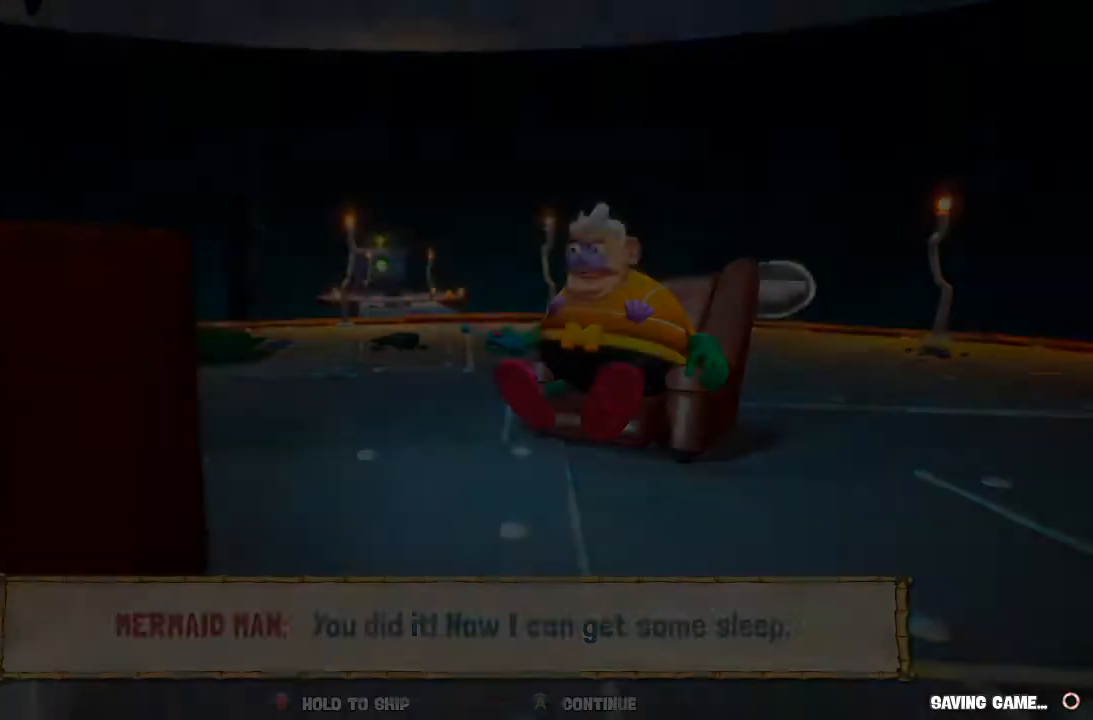
{"dt_ms": 500, "buttons": ["B"], "left_stick": "up-left", "right_stick": "center", "events": [[33, "R1", "up"], [100, "B", "down"], [167, "left_stick", "center"], [500, "left_stick", "up-left"]]}
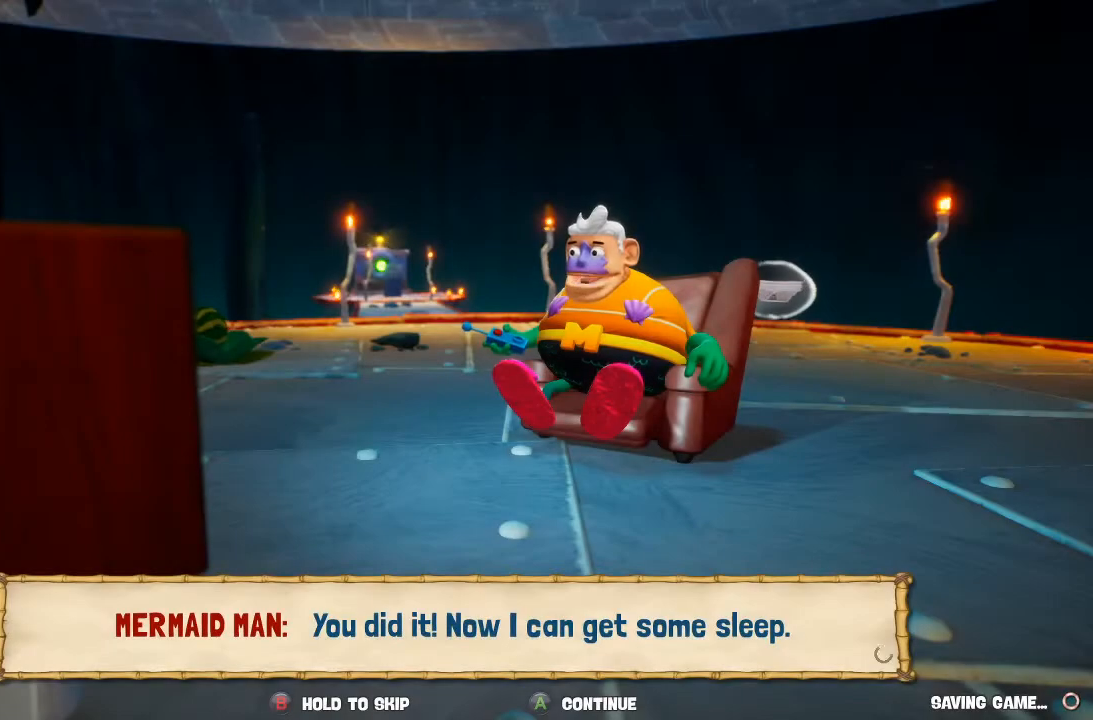
{"dt_ms": 500, "buttons": ["B"], "left_stick": "up-left", "right_stick": "center", "events": []}
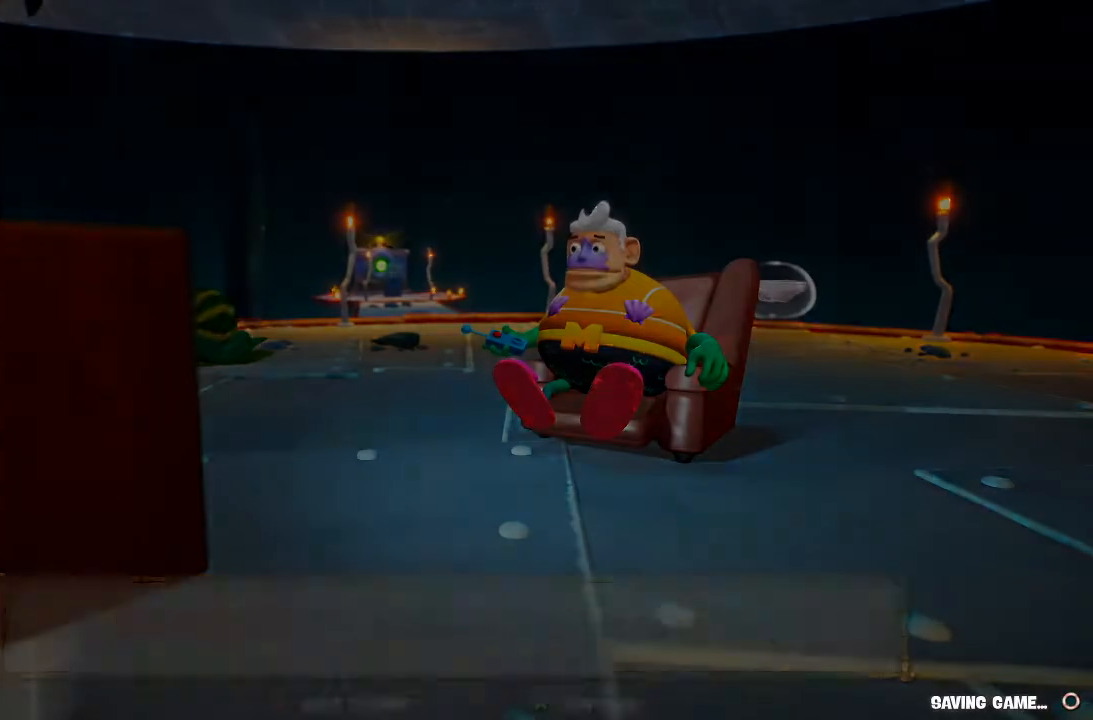
{"dt_ms": 500, "buttons": [], "left_stick": "up-left", "right_stick": "right", "events": [[33, "B", "up"], [267, "right_stick", "right"]]}
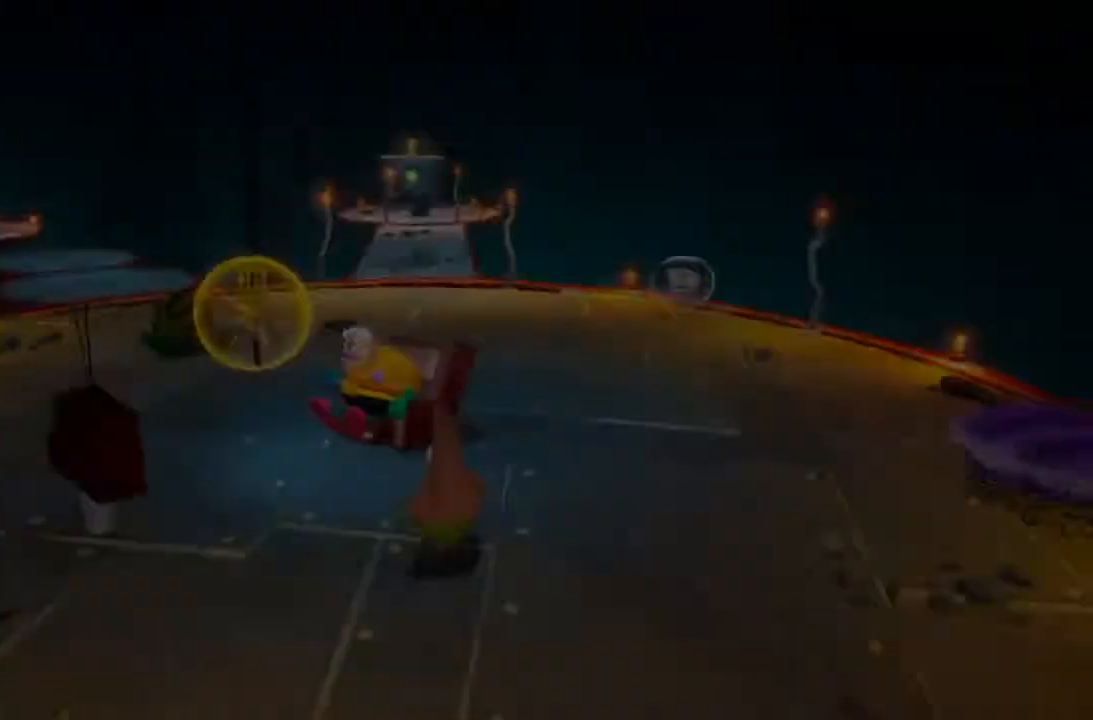
{"dt_ms": 500, "buttons": [], "left_stick": "left", "right_stick": "right", "events": [[133, "left_stick", "left"]]}